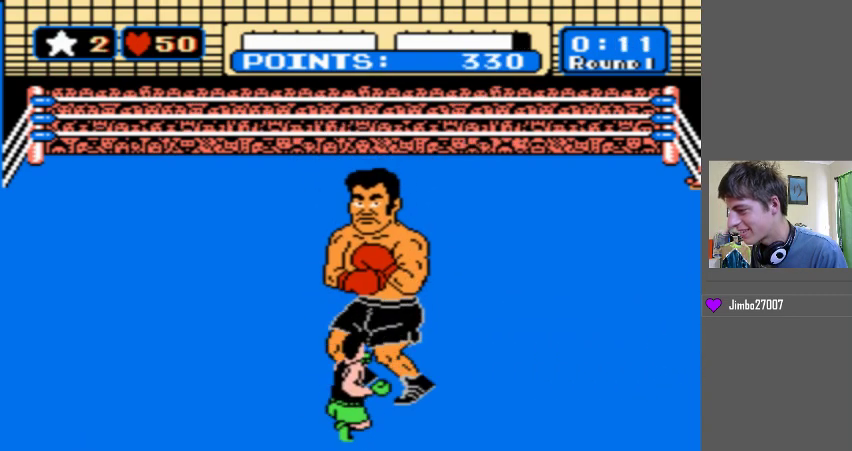
Gameplay with a controller (Nintendo layout); each line is a JSON object with the inputs held at the frame after it. "events" lists button and stick changes between this image and that frame as [ms after this image, input, new state], when the widget could be followed in between. Not read: L3 R3.
{"buttons": ["START"], "events": []}
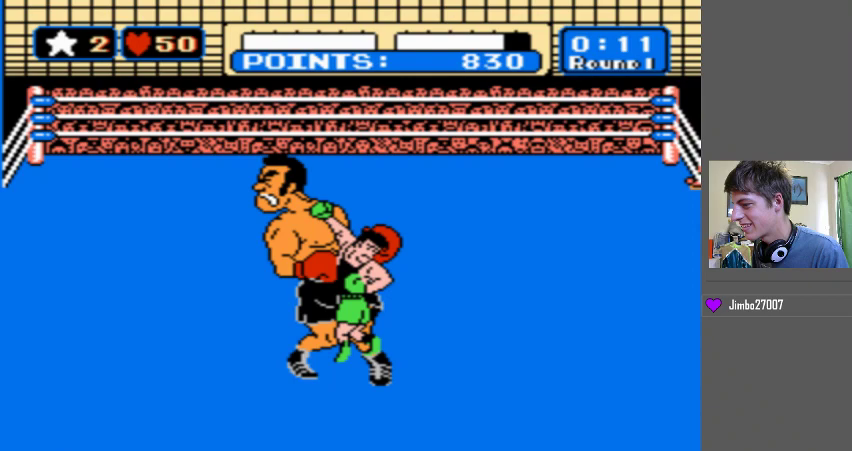
{"buttons": ["START"], "events": [[33, "START", "up"], [100, "START", "down"]]}
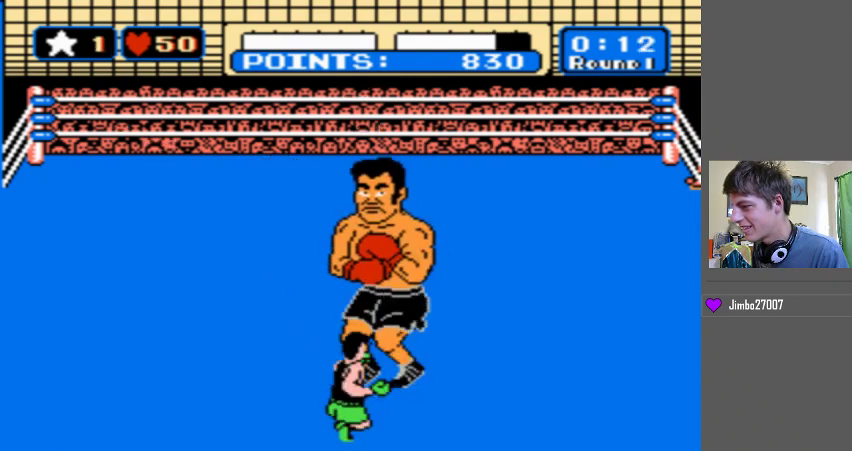
{"buttons": ["START"], "events": []}
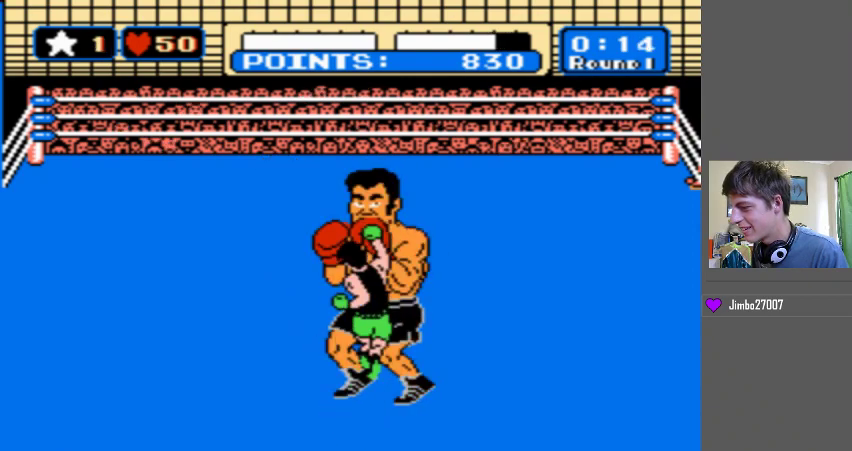
{"buttons": ["START"], "events": [[267, "START", "up"], [400, "START", "down"]]}
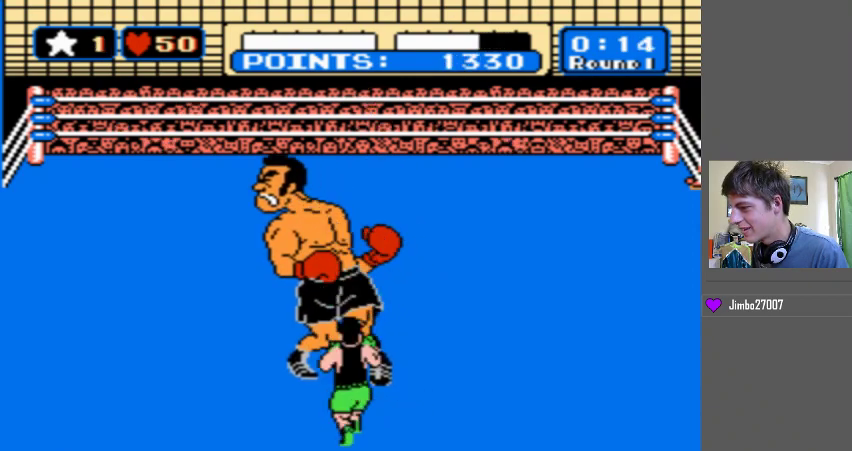
{"buttons": ["START"], "events": []}
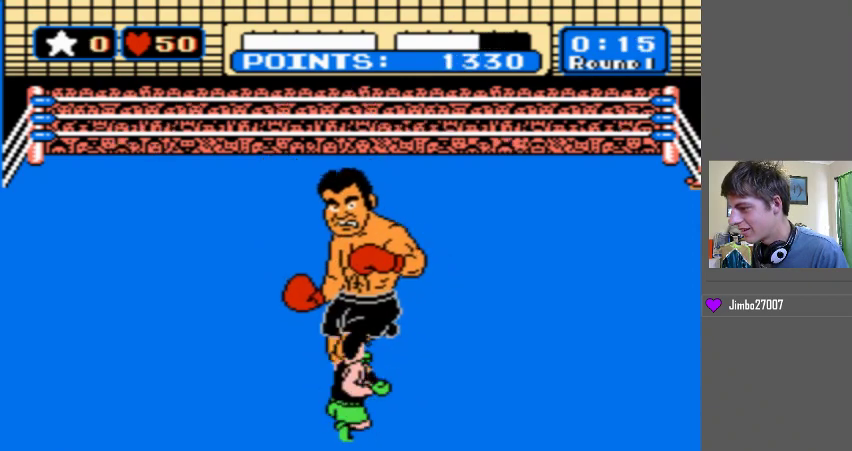
{"buttons": ["START"], "events": []}
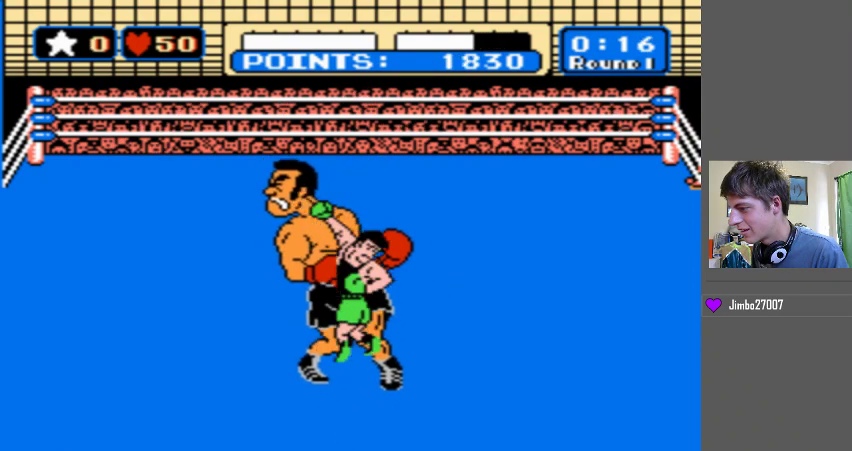
{"buttons": [], "events": [[233, "START", "up"]]}
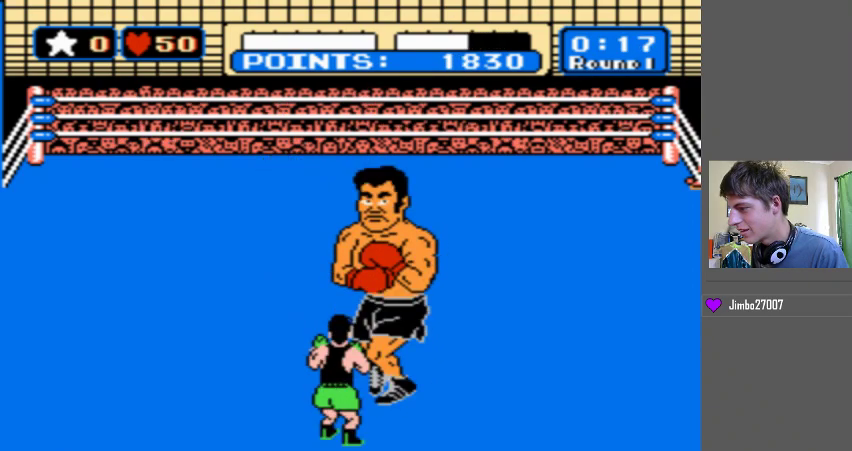
{"buttons": ["B"], "events": [[33, "B", "down"]]}
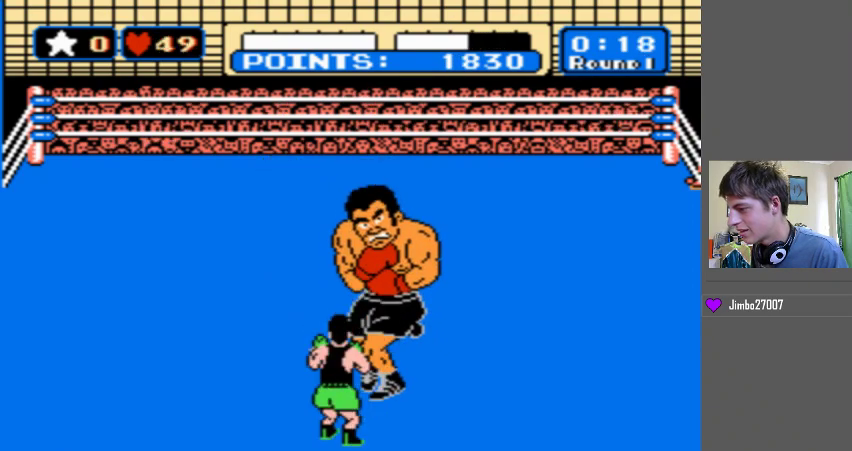
{"buttons": ["B", "DPAD_UP"], "events": [[33, "B", "up"], [200, "B", "down"], [200, "DPAD_UP", "down"]]}
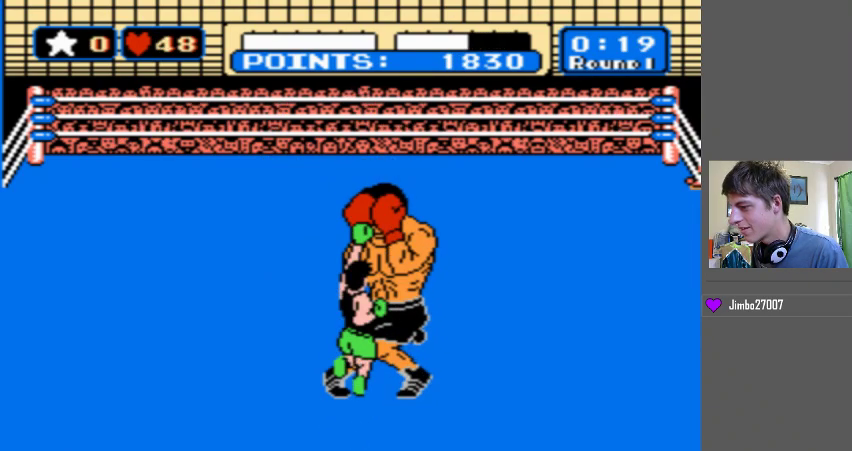
{"buttons": ["B", "DPAD_UP"], "events": [[100, "B", "up"], [167, "DPAD_UP", "up"], [333, "B", "down"], [367, "DPAD_UP", "down"]]}
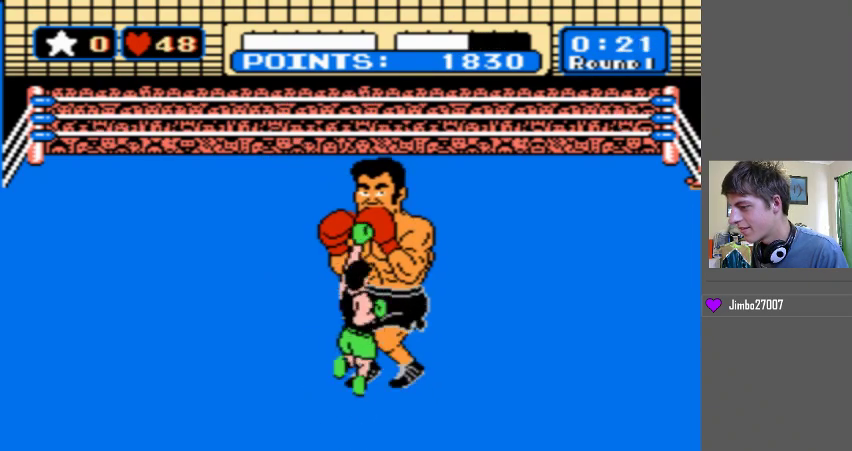
{"buttons": ["B"], "events": [[300, "DPAD_UP", "up"], [333, "B", "up"], [467, "B", "down"]]}
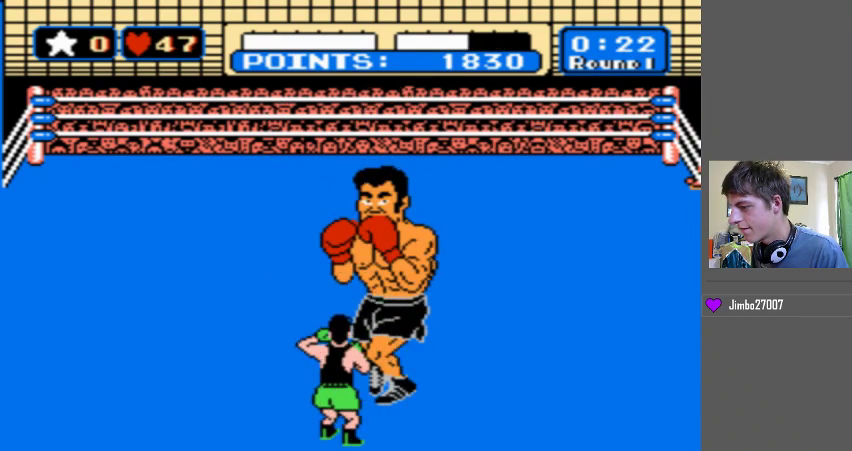
{"buttons": [], "events": [[500, "B", "up"]]}
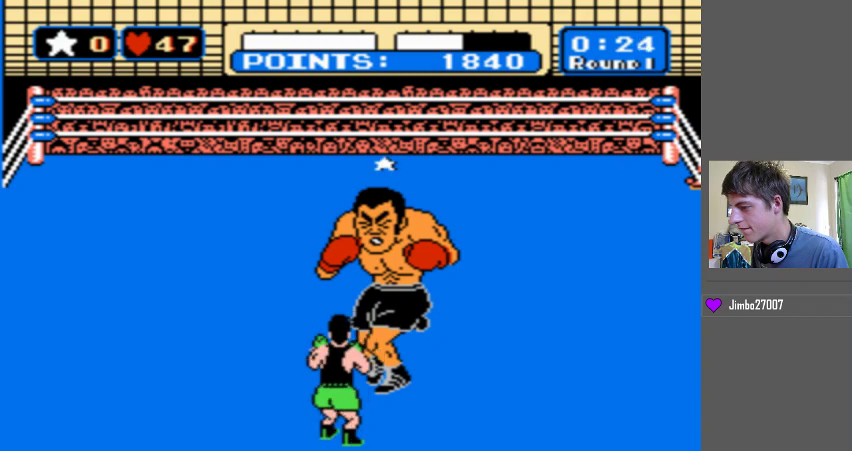
{"buttons": ["B"], "events": [[100, "B", "down"], [100, "DPAD_UP", "down"], [200, "DPAD_UP", "up"]]}
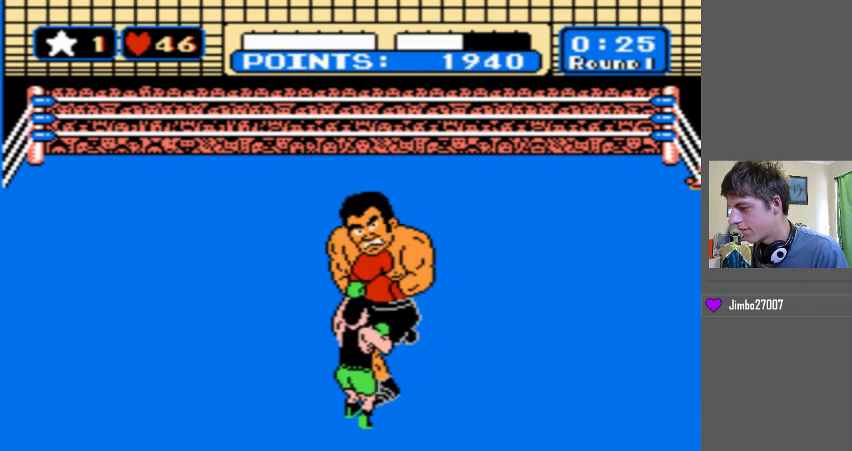
{"buttons": ["B"], "events": [[233, "B", "up"], [400, "B", "down"]]}
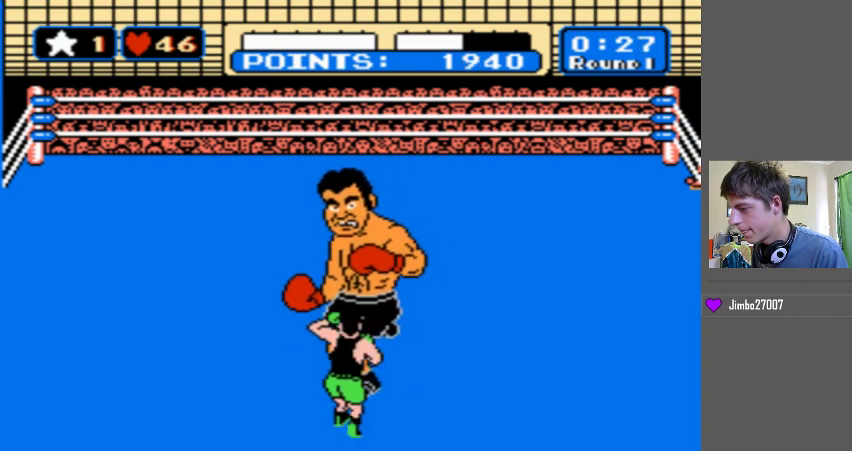
{"buttons": [], "events": [[400, "B", "up"]]}
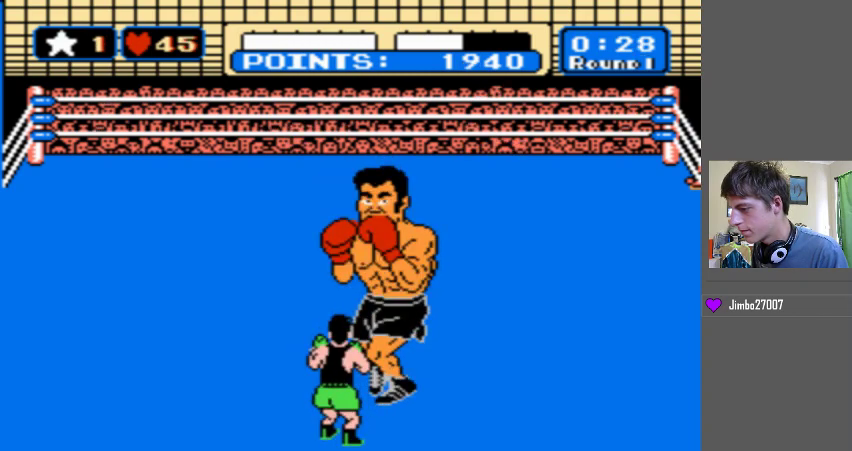
{"buttons": ["B"], "events": [[67, "B", "down"], [67, "DPAD_UP", "down"], [500, "DPAD_UP", "up"]]}
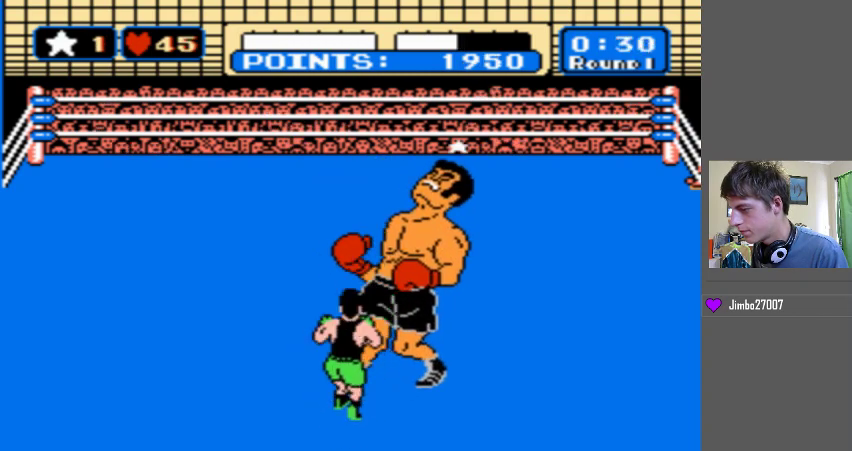
{"buttons": ["B", "DPAD_UP"], "events": [[33, "B", "up"], [133, "B", "down"], [133, "DPAD_UP", "down"]]}
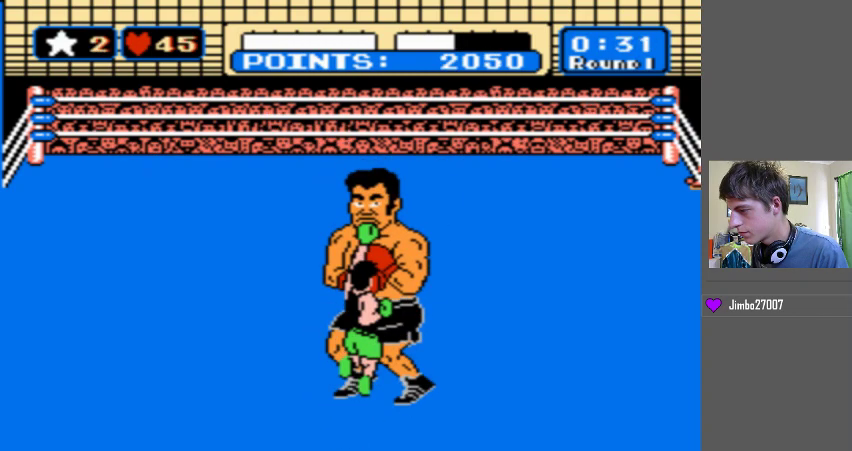
{"buttons": ["START"], "events": [[333, "B", "up"], [333, "DPAD_UP", "up"], [400, "START", "down"]]}
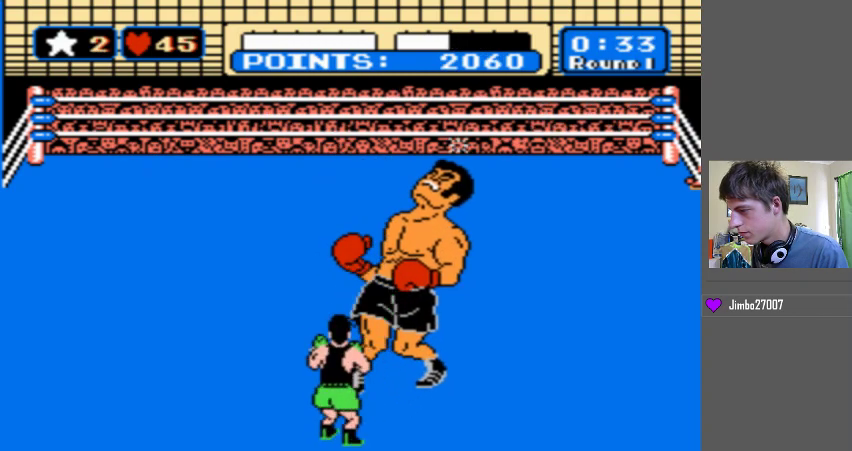
{"buttons": ["START"], "events": []}
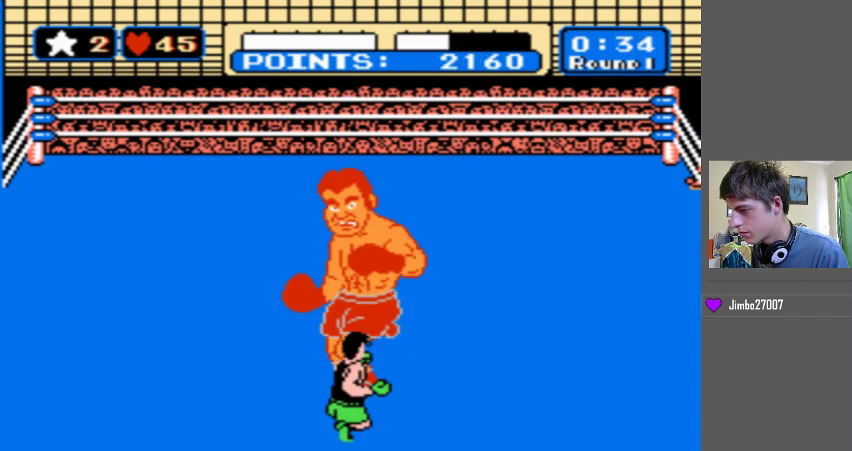
{"buttons": ["START"], "events": []}
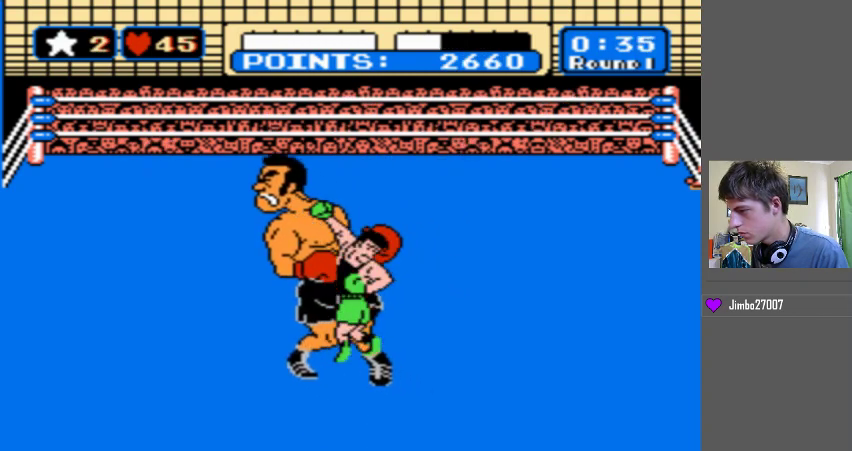
{"buttons": ["START"], "events": [[67, "START", "up"], [167, "START", "down"]]}
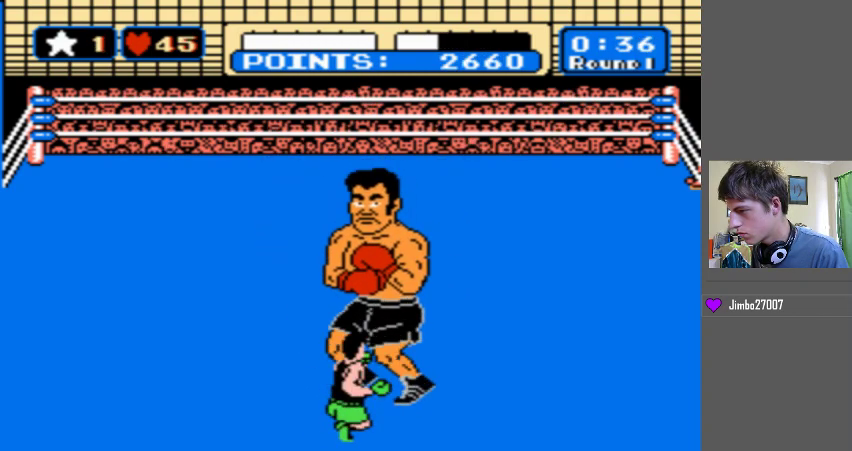
{"buttons": ["START"], "events": []}
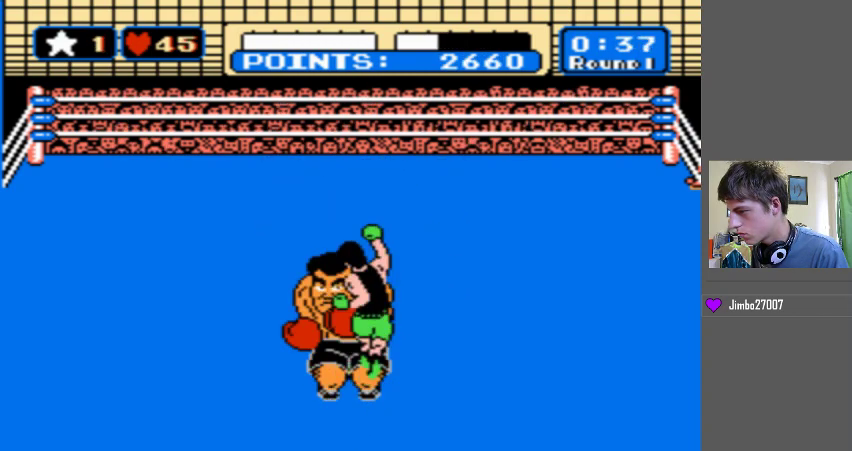
{"buttons": [], "events": [[467, "START", "up"]]}